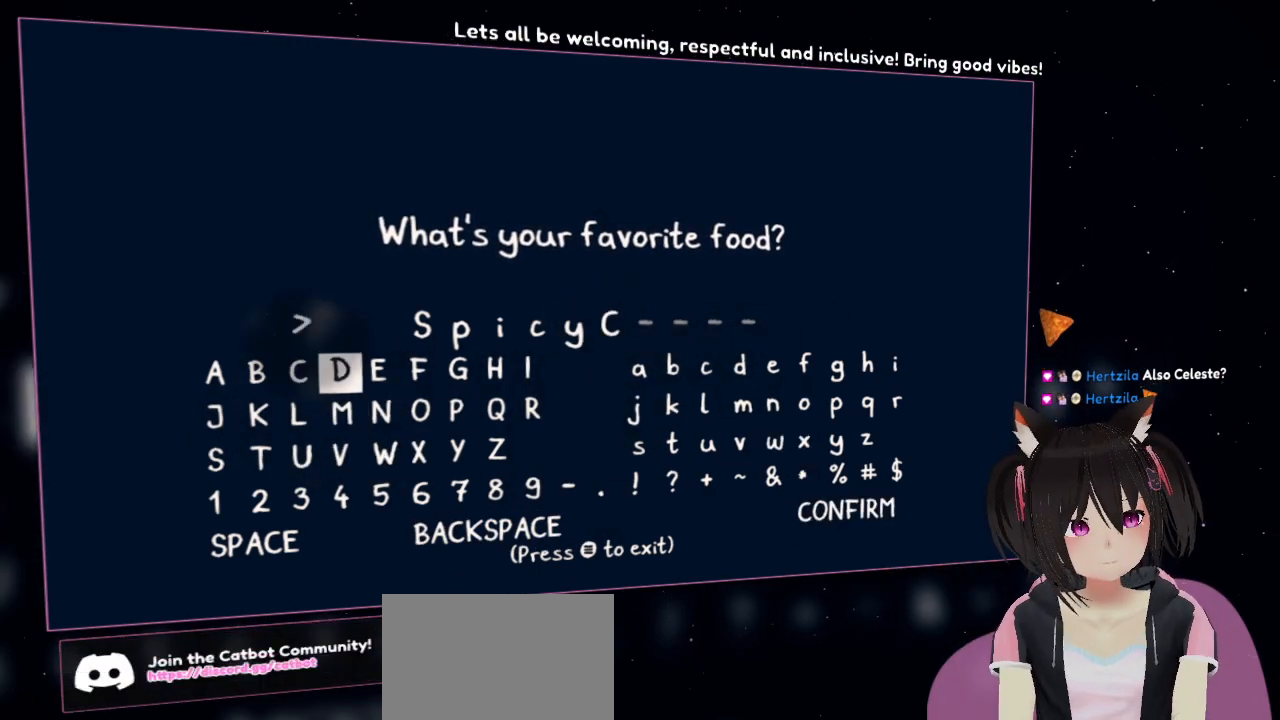
Gameplay with a controller (Nintendo layout); each line is a JSON object with the inputs held at the frame after it. "events" lists button and stick changes between this image and that frame as [ms after this image, input, new state], when the widget could be followed in between.
{"buttons": [], "left_stick": "center", "right_stick": "center", "events": [[100, "DPAD_RIGHT", "up"], [183, "DPAD_RIGHT", "down"], [283, "DPAD_RIGHT", "up"], [333, "DPAD_RIGHT", "down"], [467, "DPAD_RIGHT", "up"]]}
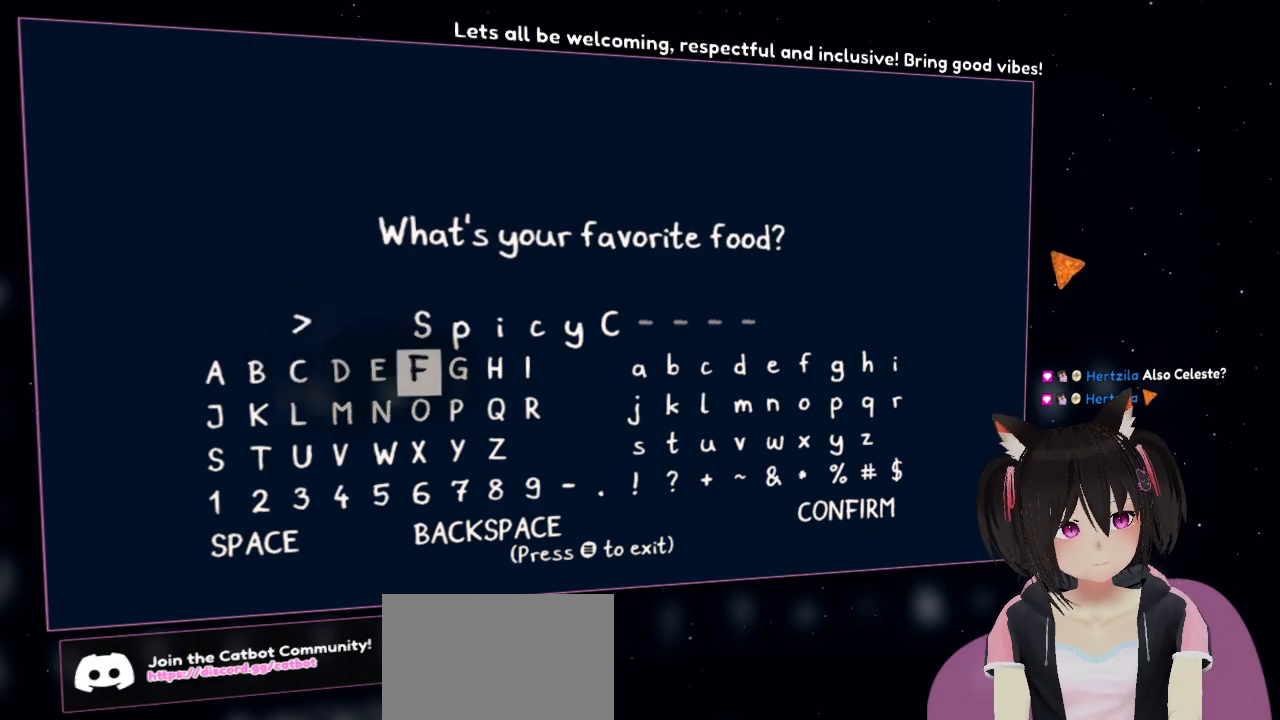
{"buttons": [], "left_stick": "center", "right_stick": "center", "events": [[67, "DPAD_RIGHT", "down"], [167, "DPAD_RIGHT", "up"]]}
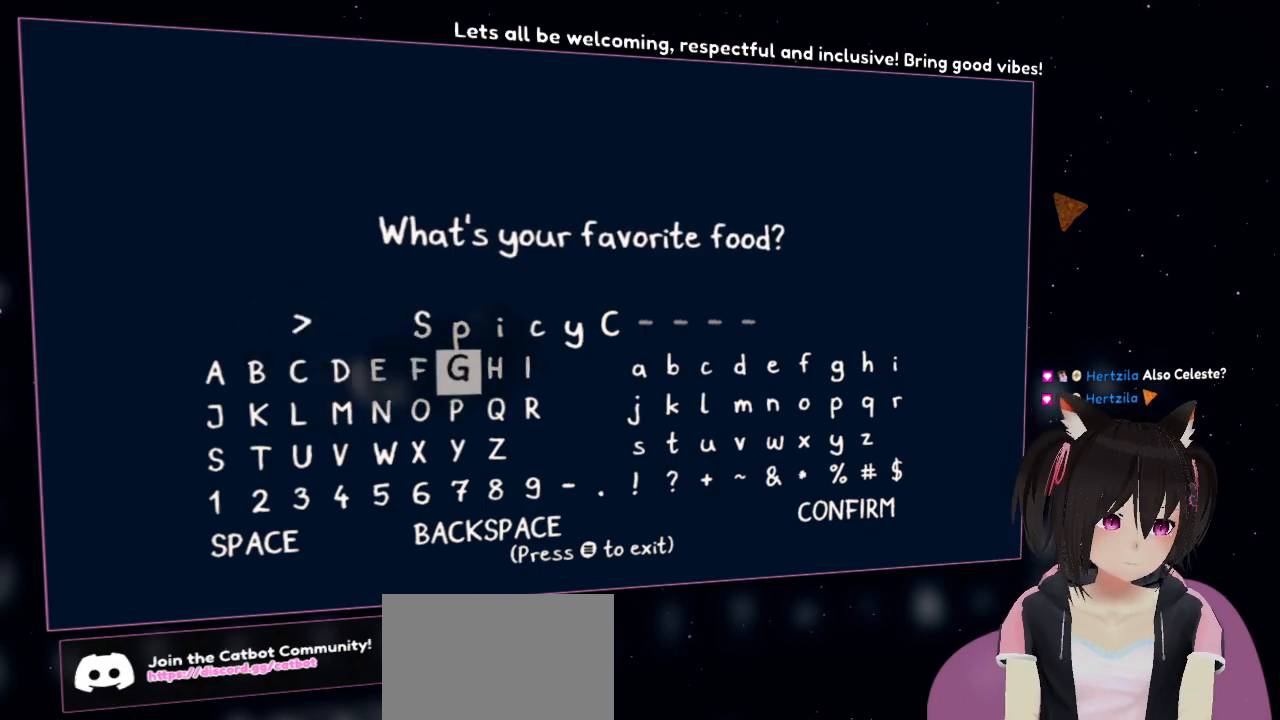
{"buttons": ["DPAD_RIGHT"], "left_stick": "center", "right_stick": "center", "events": [[117, "DPAD_RIGHT", "down"], [200, "DPAD_RIGHT", "up"], [283, "DPAD_RIGHT", "down"]]}
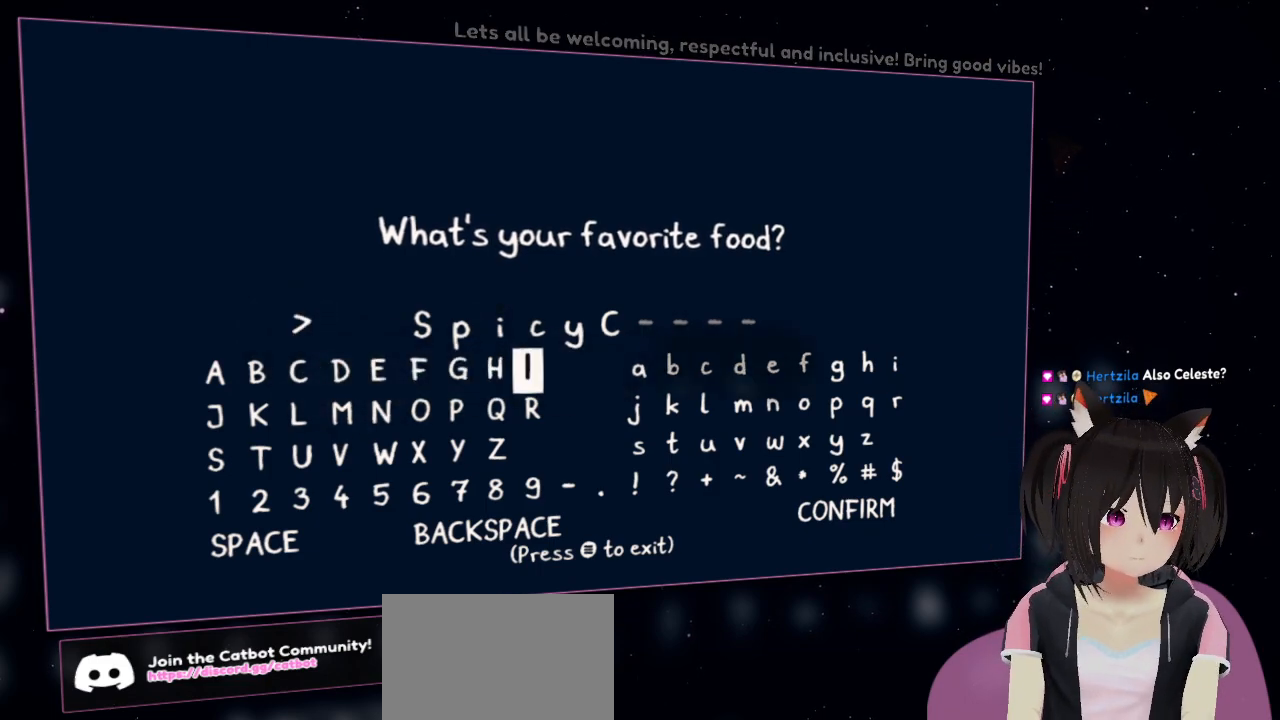
{"buttons": ["DPAD_RIGHT"], "left_stick": "center", "right_stick": "center", "events": []}
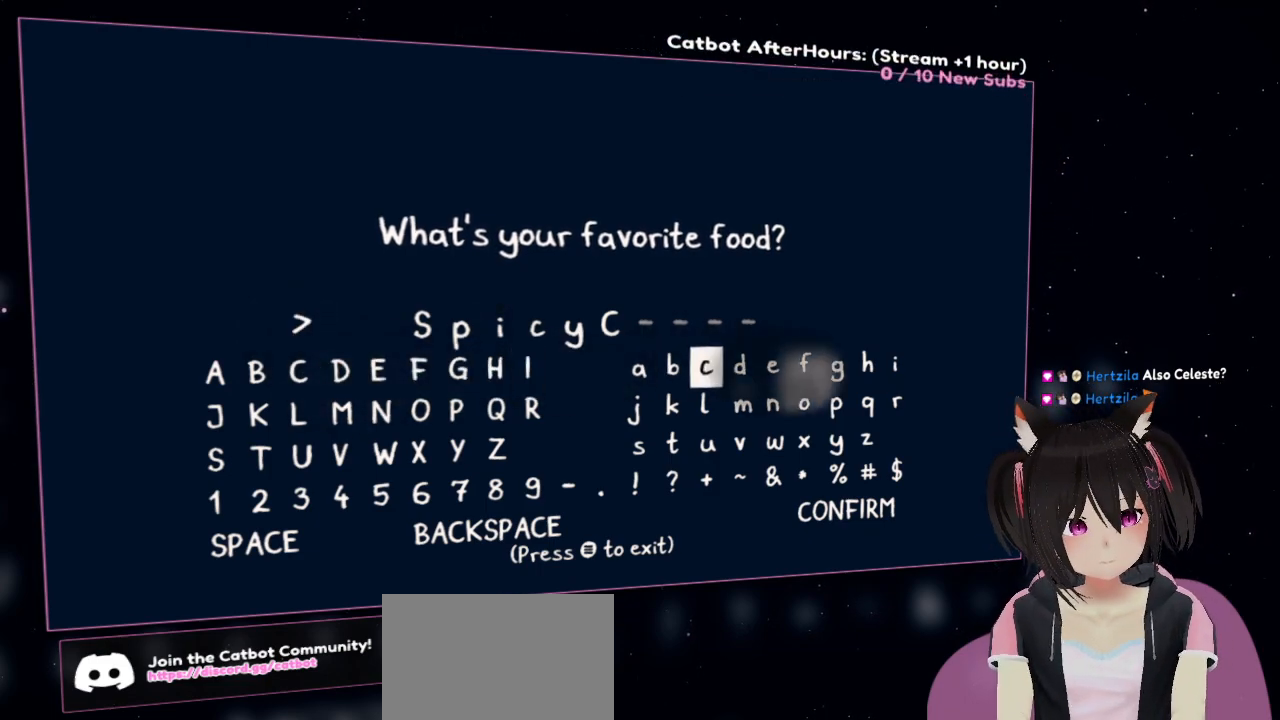
{"buttons": ["DPAD_RIGHT"], "left_stick": "center", "right_stick": "center", "events": [[33, "DPAD_RIGHT", "up"], [183, "DPAD_DOWN", "down"], [317, "DPAD_DOWN", "up"], [433, "DPAD_RIGHT", "down"]]}
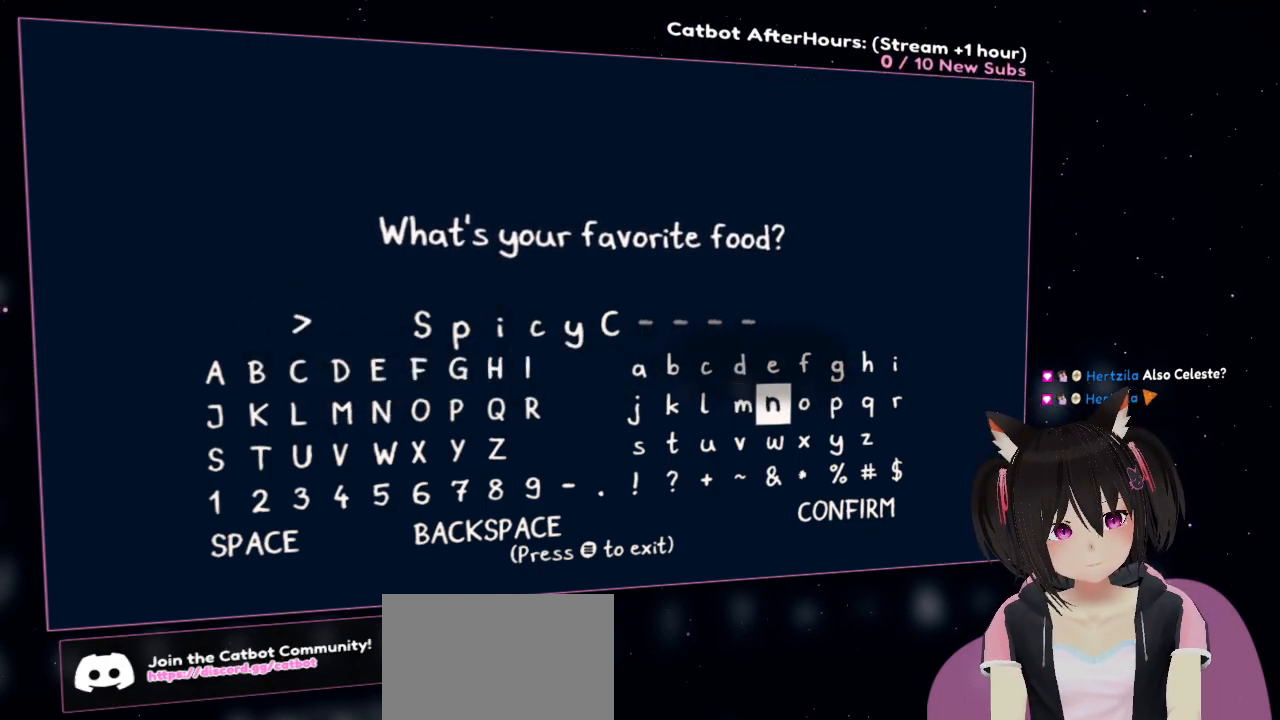
{"buttons": [], "left_stick": "center", "right_stick": "center", "events": [[17, "DPAD_RIGHT", "up"], [117, "DPAD_RIGHT", "down"], [217, "DPAD_RIGHT", "up"], [267, "DPAD_RIGHT", "down"], [367, "DPAD_RIGHT", "up"], [417, "DPAD_RIGHT", "down"], [483, "DPAD_RIGHT", "up"]]}
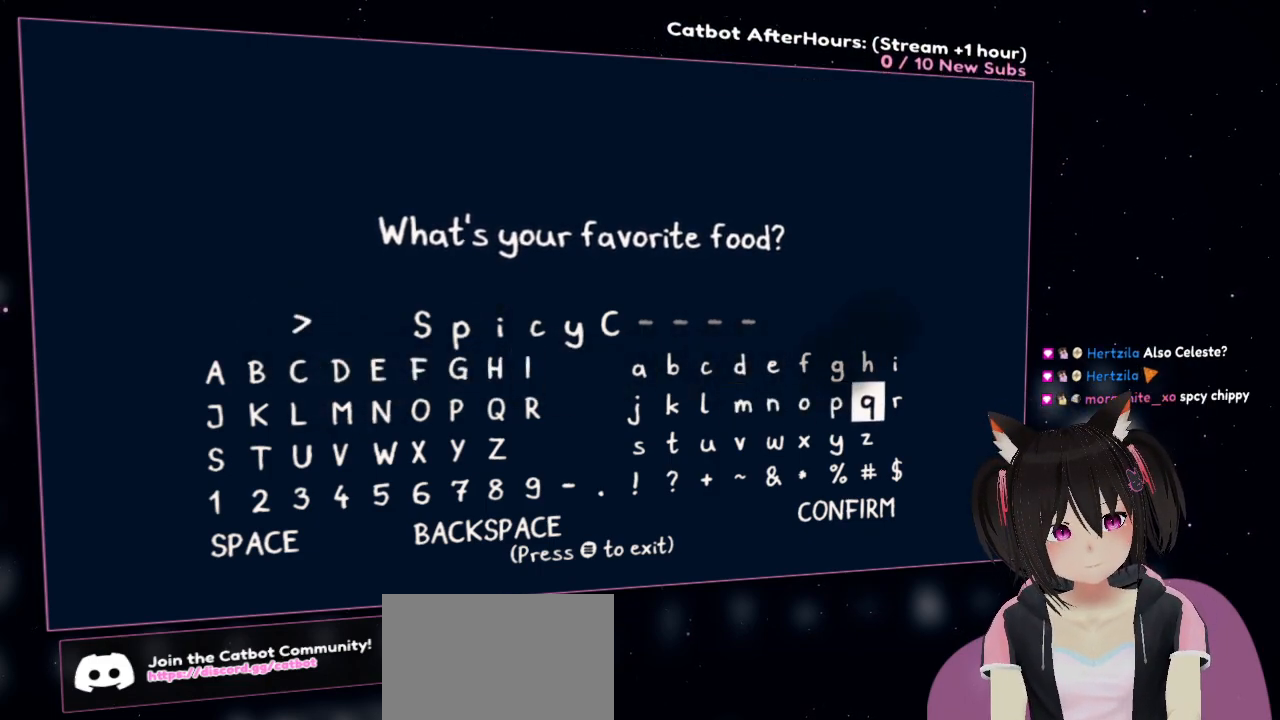
{"buttons": ["DPAD_RIGHT"], "left_stick": "center", "right_stick": "center", "events": [[100, "DPAD_UP", "down"], [250, "DPAD_UP", "up"], [283, "B", "down"], [367, "B", "up"], [400, "DPAD_RIGHT", "down"]]}
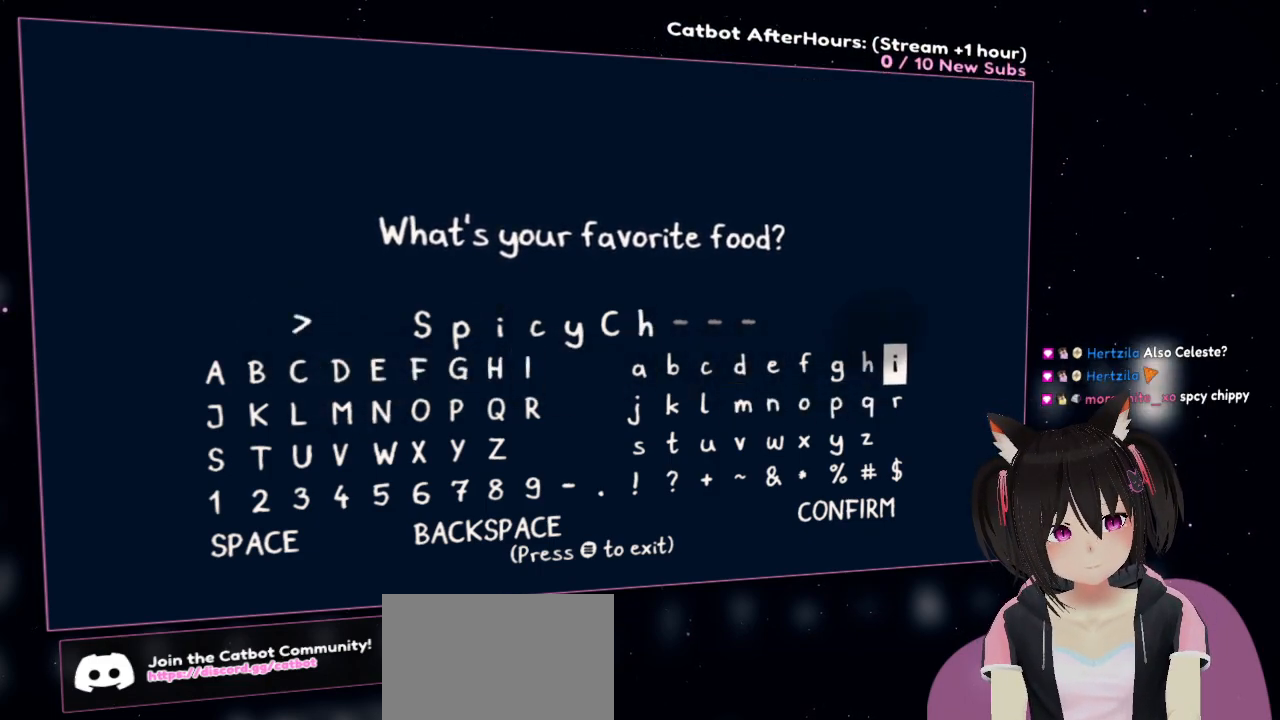
{"buttons": [], "left_stick": "center", "right_stick": "center", "events": [[17, "DPAD_RIGHT", "up"], [50, "B", "down"], [133, "B", "up"], [183, "DPAD_DOWN", "down"], [317, "DPAD_DOWN", "up"], [400, "DPAD_LEFT", "down"], [500, "DPAD_LEFT", "up"]]}
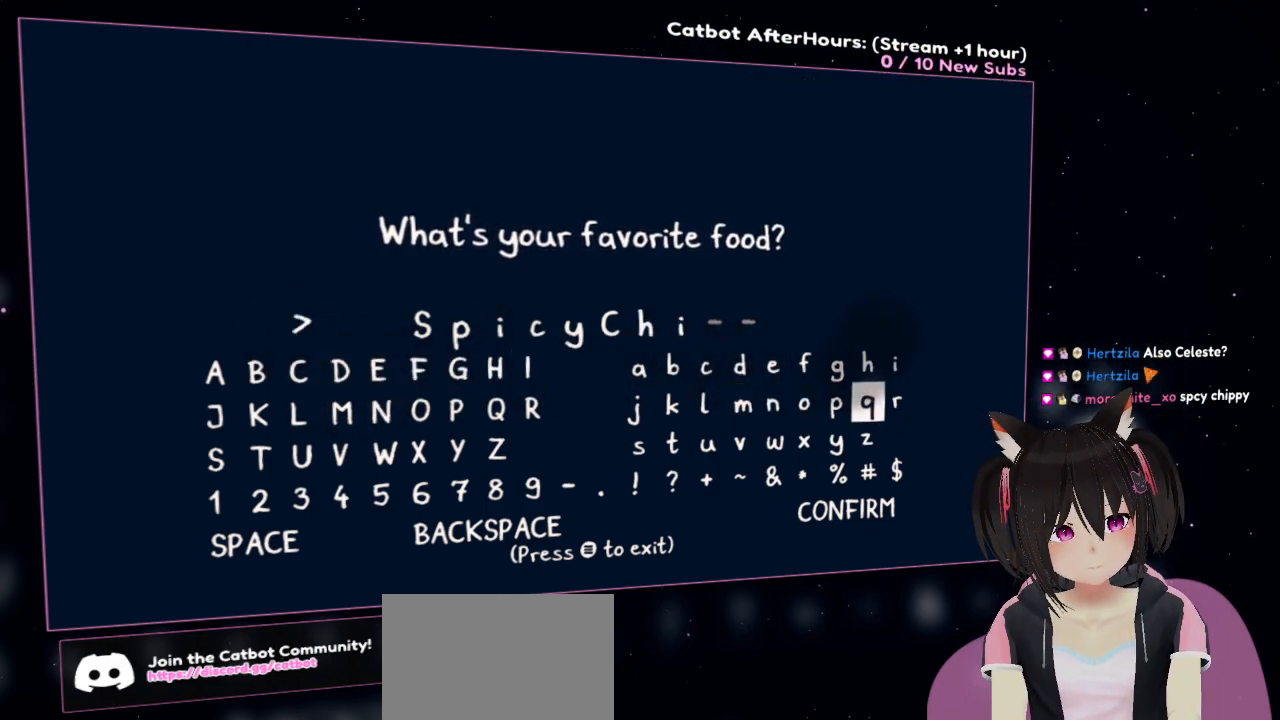
{"buttons": [], "left_stick": "center", "right_stick": "center", "events": [[100, "DPAD_LEFT", "down"], [200, "DPAD_LEFT", "up"], [233, "B", "down"], [350, "B", "up"], [350, "DPAD_LEFT", "down"], [483, "DPAD_LEFT", "up"]]}
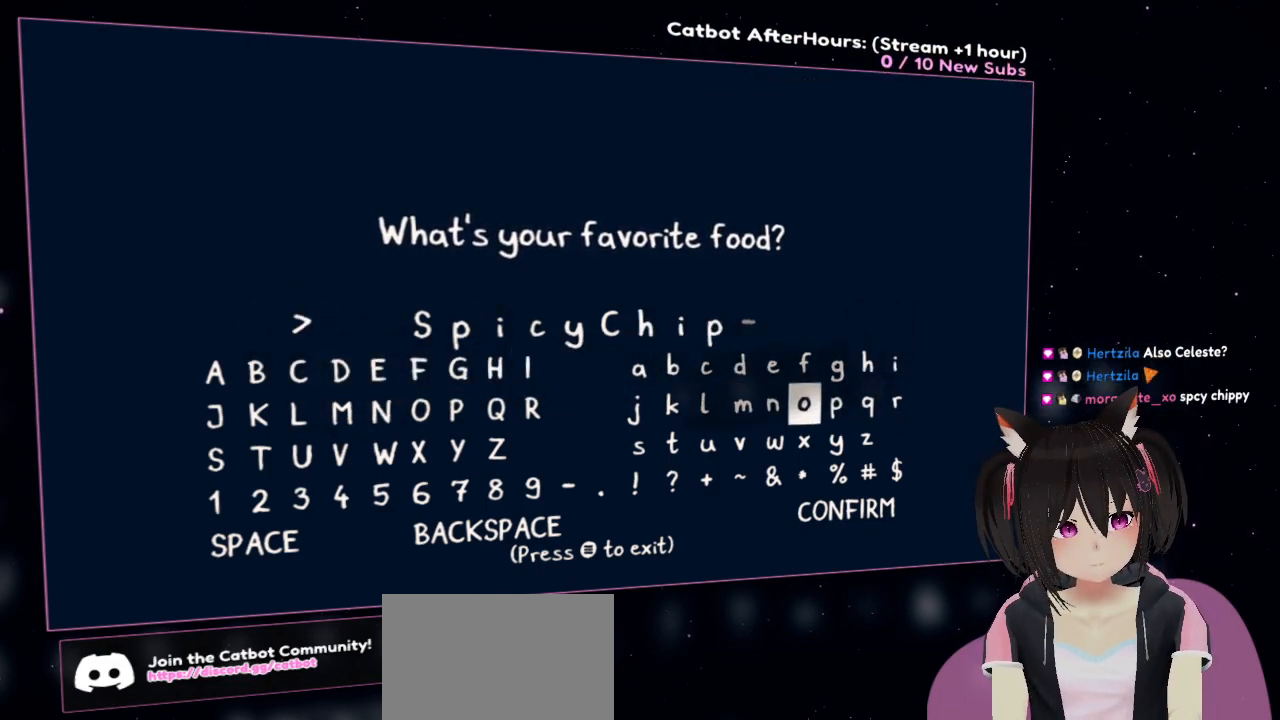
{"buttons": ["DPAD_LEFT"], "left_stick": "center", "right_stick": "center", "events": [[33, "DPAD_LEFT", "down"], [150, "DPAD_LEFT", "up"], [233, "DPAD_LEFT", "down"], [350, "DPAD_LEFT", "up"], [417, "DPAD_LEFT", "down"]]}
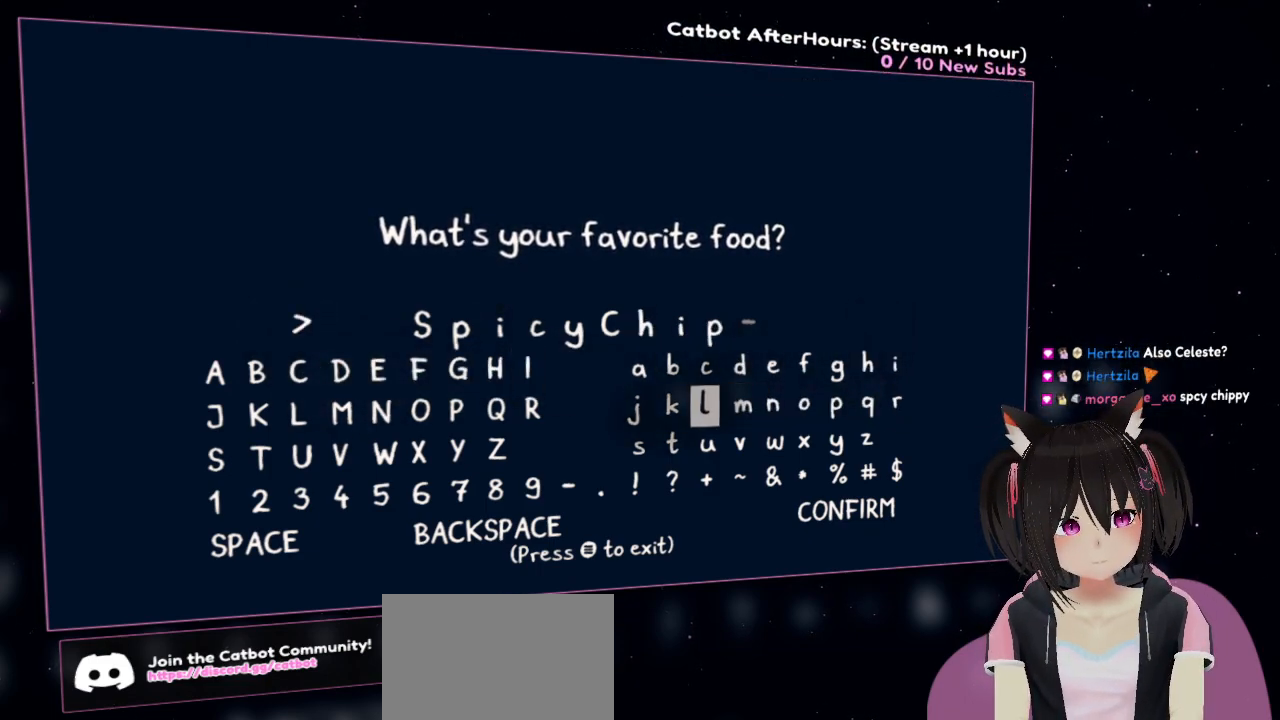
{"buttons": [], "left_stick": "center", "right_stick": "center", "events": [[33, "DPAD_LEFT", "up"], [100, "DPAD_LEFT", "down"], [217, "DPAD_LEFT", "up"], [350, "DPAD_LEFT", "down"], [450, "DPAD_LEFT", "up"]]}
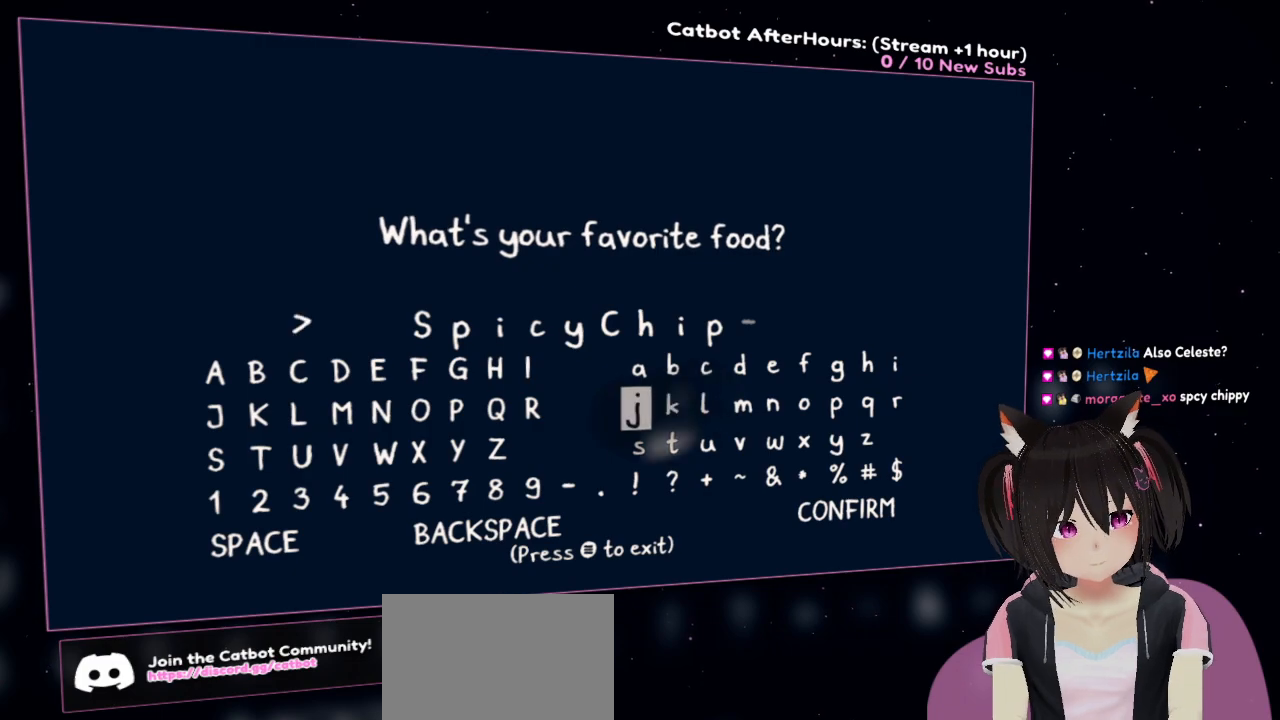
{"buttons": [], "left_stick": "center", "right_stick": "center", "events": [[50, "DPAD_DOWN", "down"], [200, "DPAD_DOWN", "up"], [233, "B", "down"], [333, "B", "up"]]}
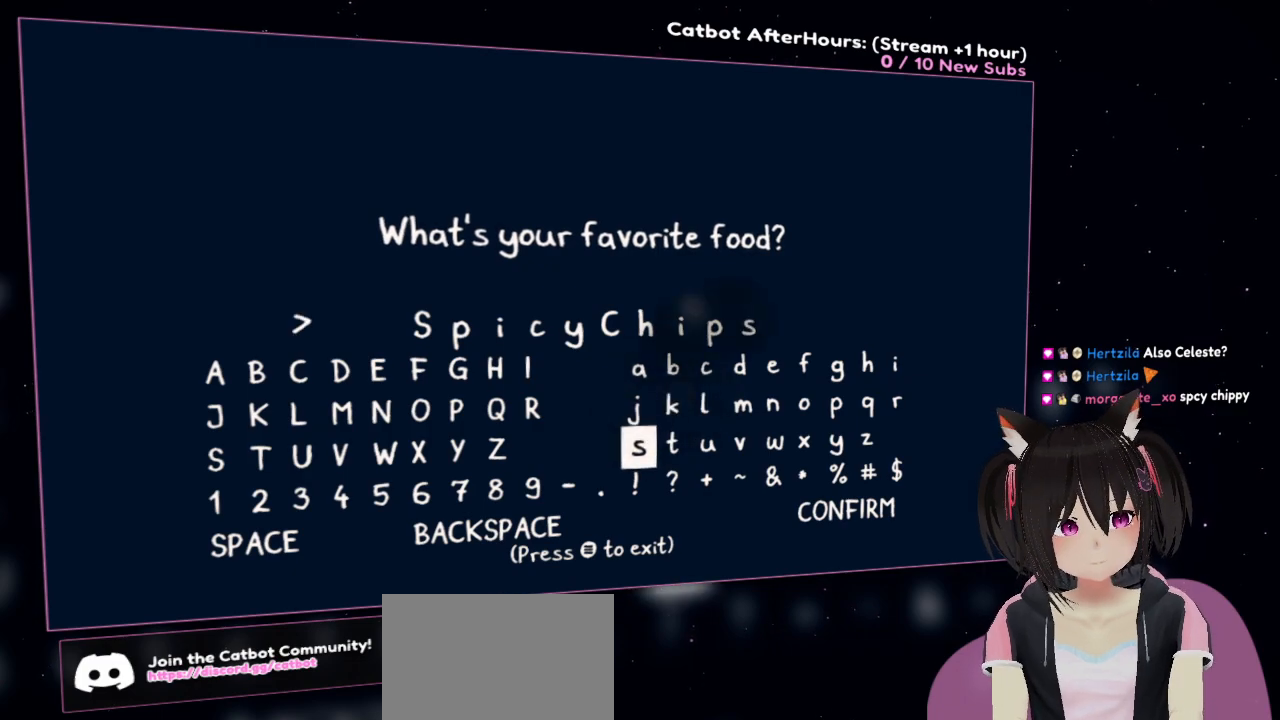
{"buttons": ["DPAD_DOWN"], "left_stick": "center", "right_stick": "center", "events": [[417, "DPAD_DOWN", "down"]]}
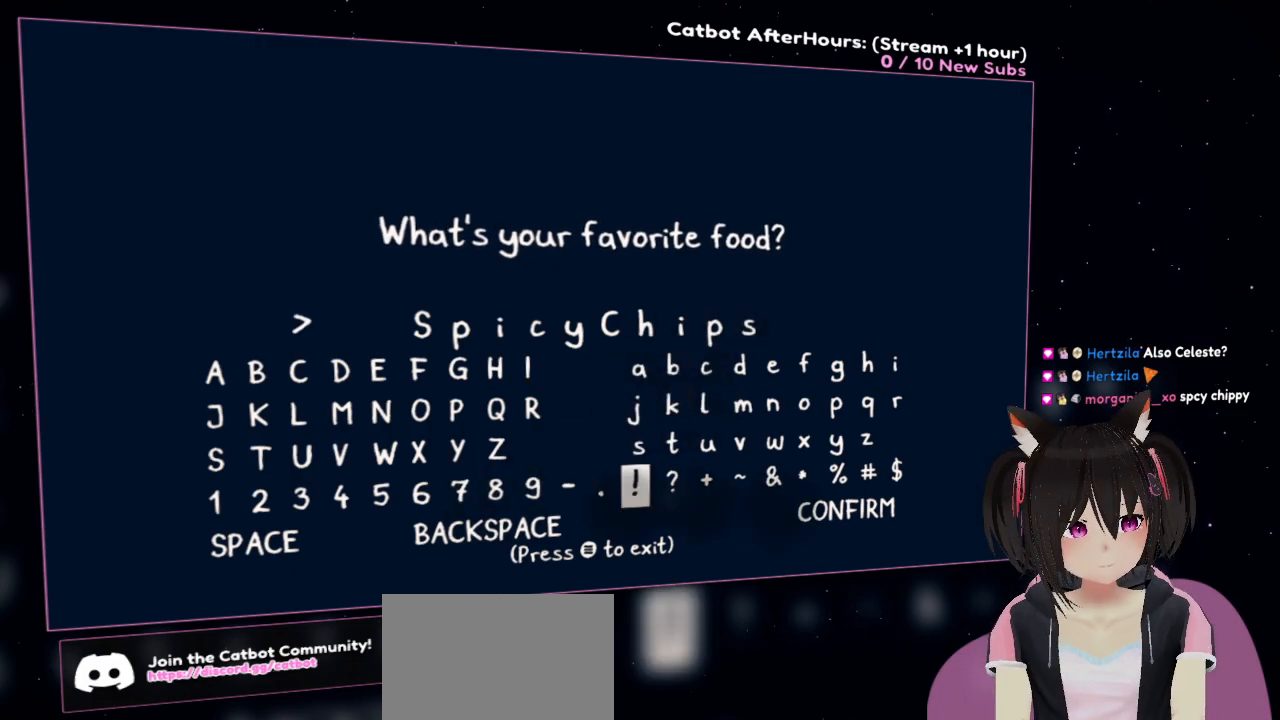
{"buttons": ["DPAD_LEFT"], "left_stick": "center", "right_stick": "center", "events": [[67, "DPAD_DOWN", "up"], [183, "DPAD_DOWN", "down"], [250, "DPAD_DOWN", "up"], [500, "DPAD_LEFT", "down"]]}
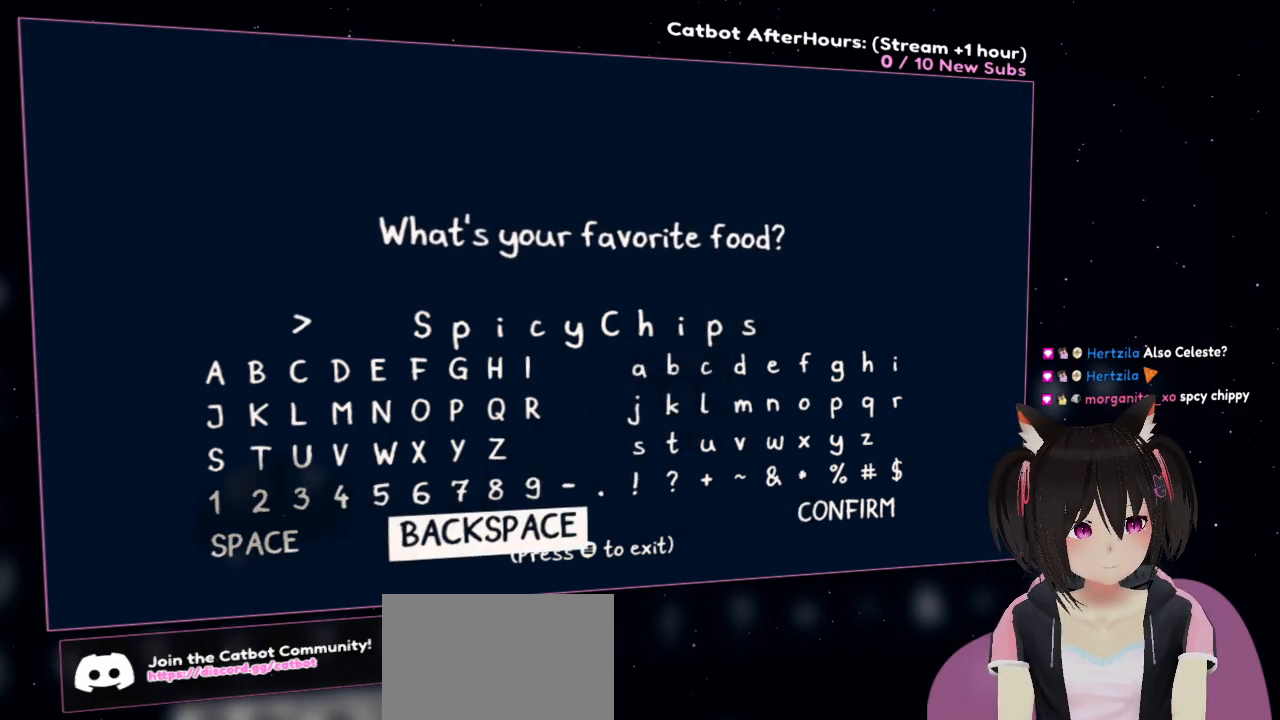
{"buttons": [], "left_stick": "center", "right_stick": "center", "events": [[117, "DPAD_LEFT", "up"], [317, "DPAD_RIGHT", "down"], [467, "DPAD_RIGHT", "up"]]}
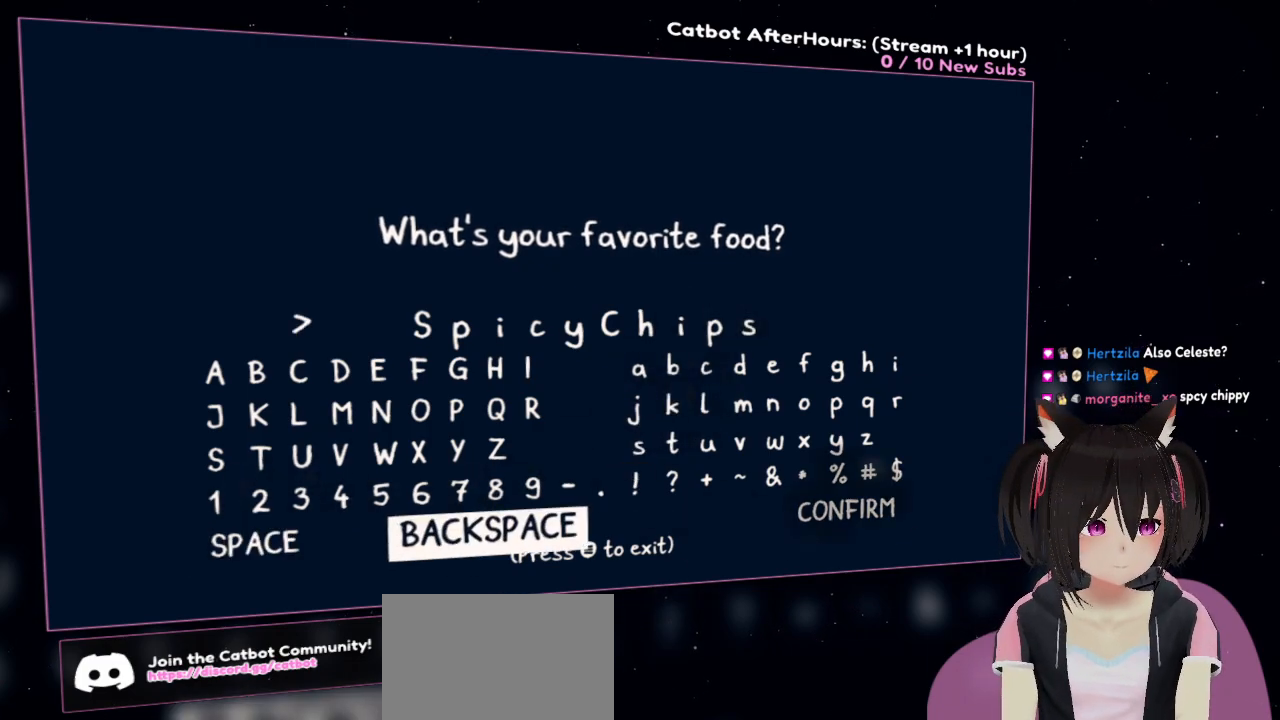
{"buttons": [], "left_stick": "center", "right_stick": "center", "events": [[33, "DPAD_RIGHT", "down"], [150, "DPAD_RIGHT", "up"], [283, "B", "down"], [400, "B", "up"]]}